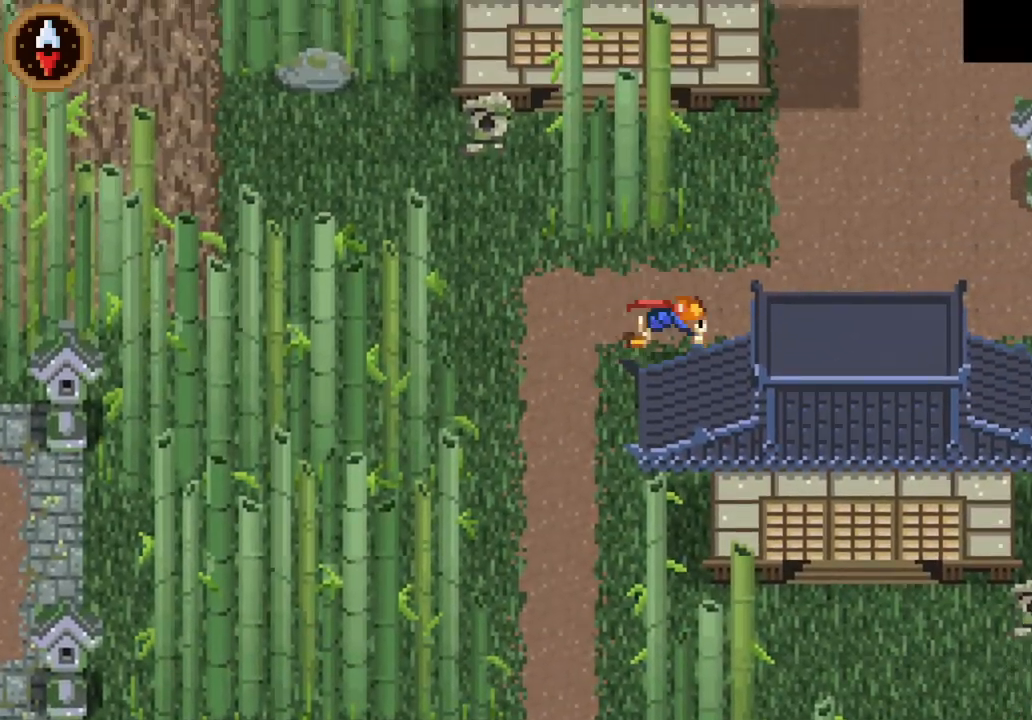
Gameplay with a controller (PlayStation layout); each line is a JSON object with the inputs held at the frame after it. "events" lists button and stick changes between this image and that frame as [ms after this image, input, new state], when the widget could be followed in between. Not read: right_stick.
{"buttons": [], "left_stick": "up", "events": [[100, "CROSS", "up"], [333, "CROSS", "down"], [467, "left_stick", "up"], [500, "CROSS", "up"]]}
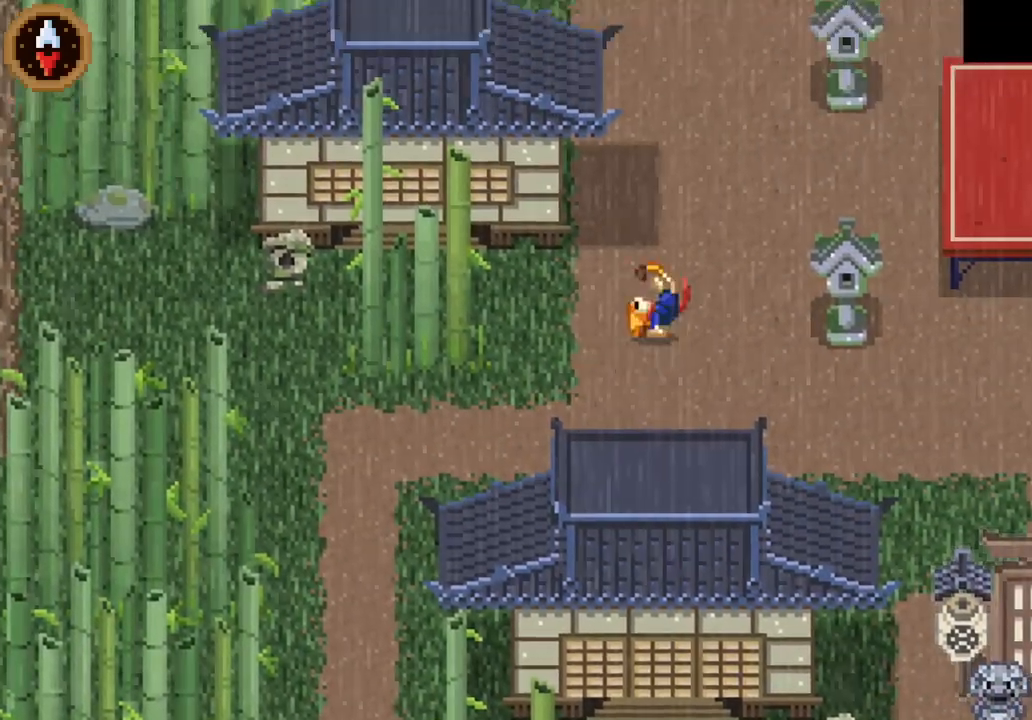
{"buttons": [], "left_stick": "right", "events": [[167, "left_stick", "right"], [233, "left_stick", "down-right"], [367, "left_stick", "right"]]}
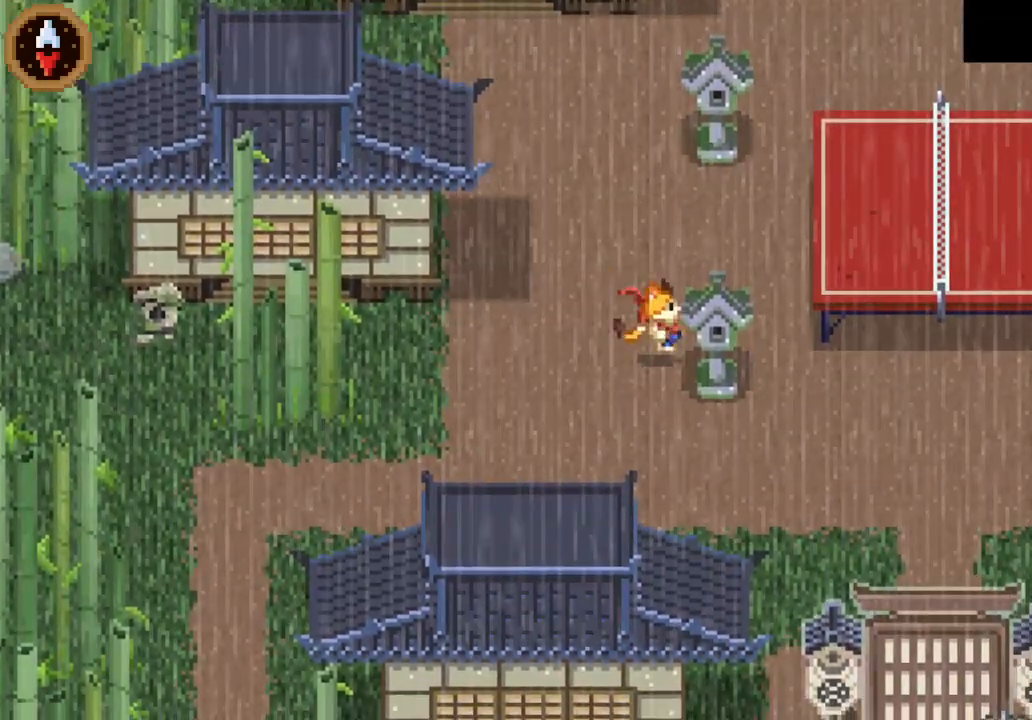
{"buttons": ["CROSS"], "left_stick": "up", "events": [[33, "left_stick", "center"], [133, "CROSS", "down"], [200, "CROSS", "up"], [300, "CROSS", "down"], [400, "CROSS", "up"], [400, "left_stick", "up"], [467, "CROSS", "down"]]}
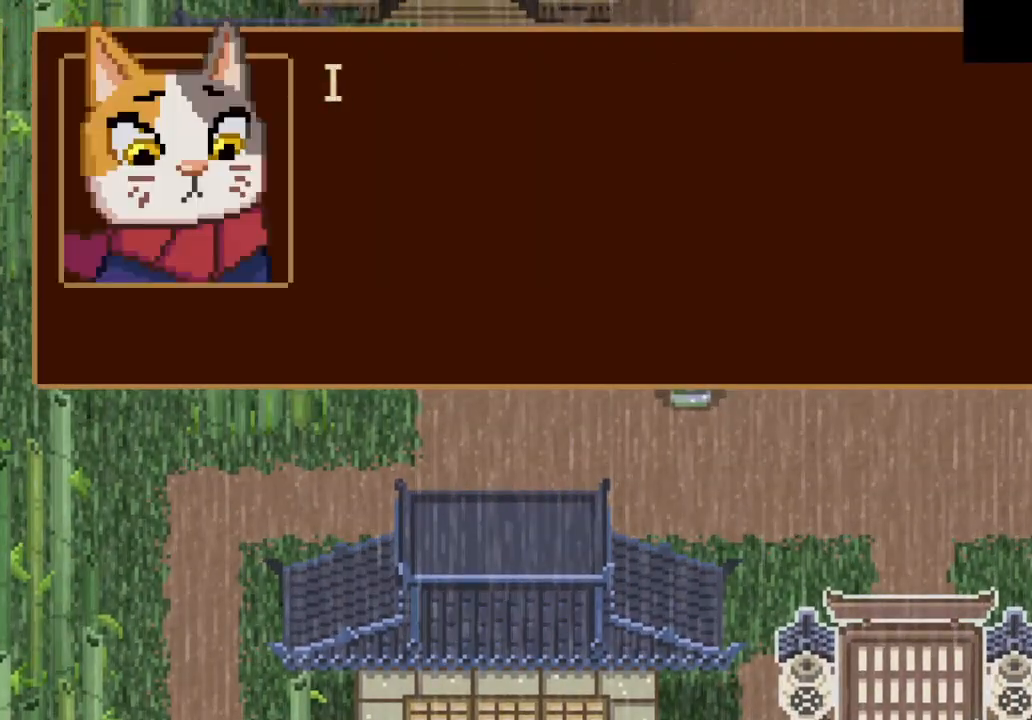
{"buttons": [], "left_stick": "up", "events": [[33, "CROSS", "up"], [100, "CROSS", "down"], [133, "CROSS", "up"], [200, "CROSS", "down"], [300, "CROSS", "up"], [367, "CROSS", "down"], [433, "CROSS", "up"]]}
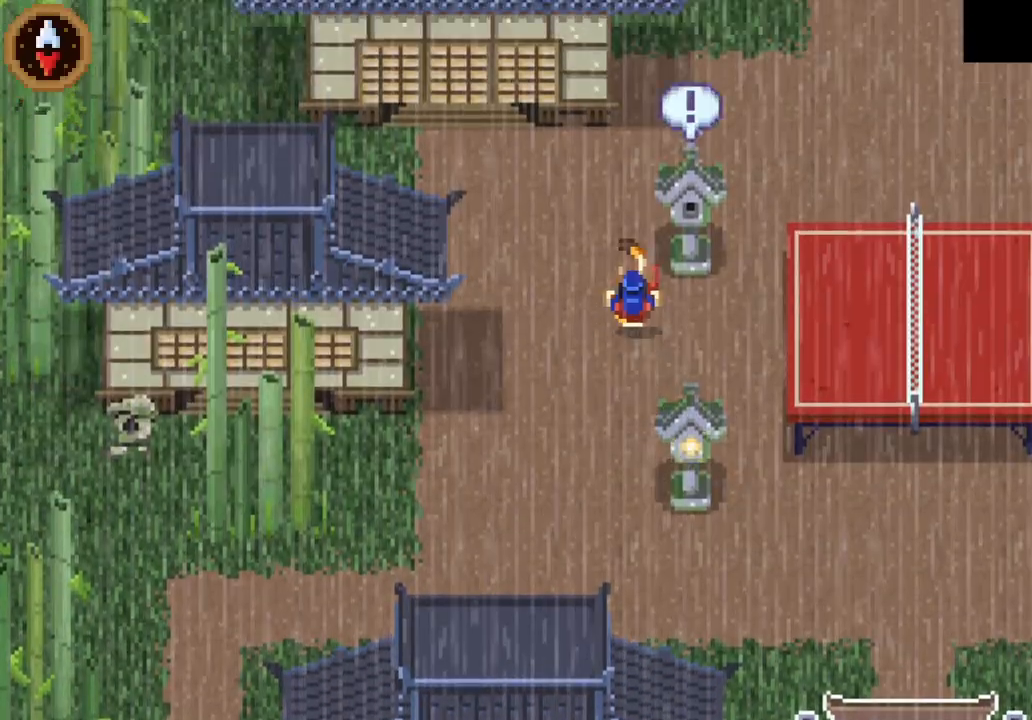
{"buttons": ["CROSS"], "left_stick": "left", "events": [[33, "left_stick", "center"], [133, "CROSS", "down"], [200, "CROSS", "up"], [267, "CROSS", "down"], [367, "CROSS", "up"], [400, "left_stick", "left"], [433, "CROSS", "down"]]}
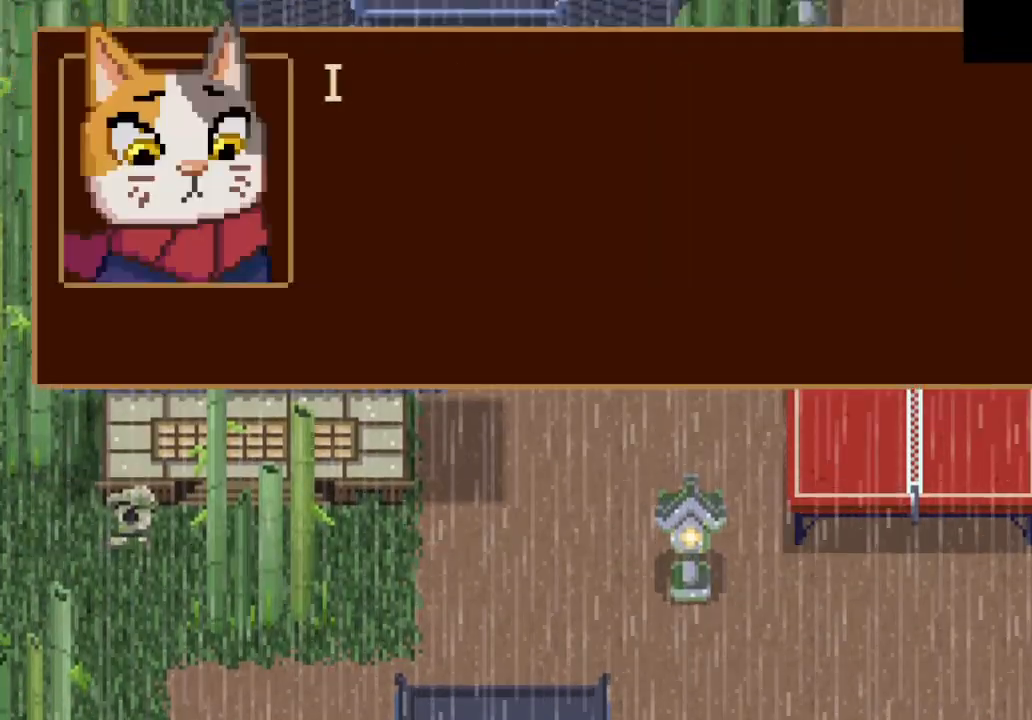
{"buttons": [], "left_stick": "left", "events": [[33, "CROSS", "up"], [100, "CROSS", "down"], [167, "CROSS", "up"], [233, "CROSS", "down"], [333, "CROSS", "up"], [400, "CROSS", "down"], [500, "CROSS", "up"]]}
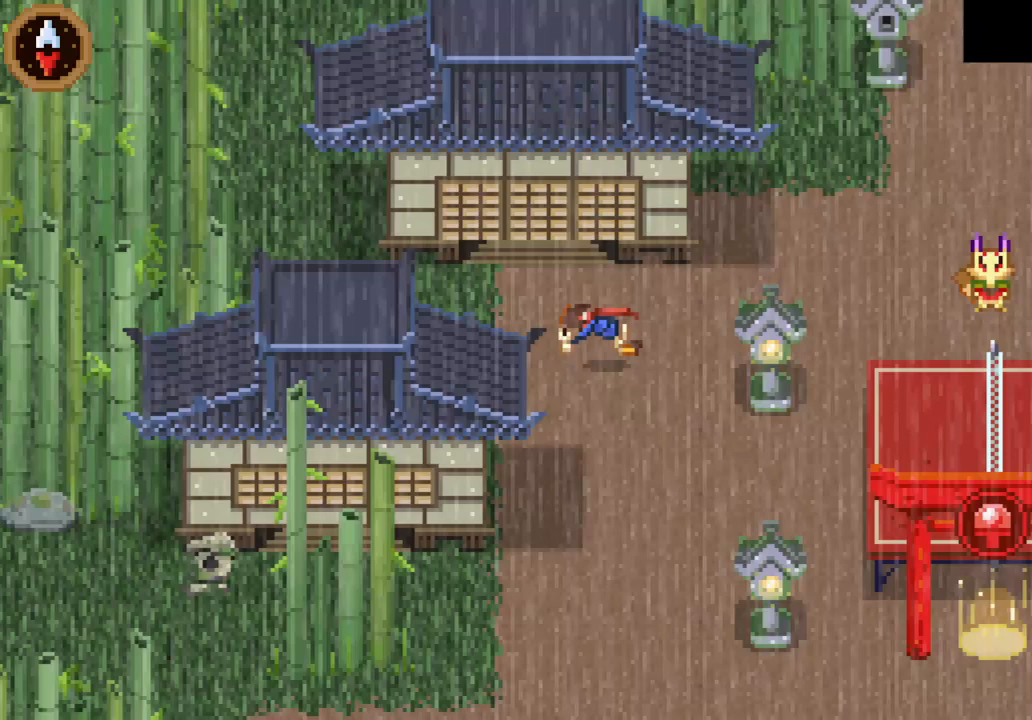
{"buttons": [], "left_stick": "up-left", "events": [[200, "left_stick", "up-left"], [300, "CROSS", "down"], [433, "CROSS", "up"]]}
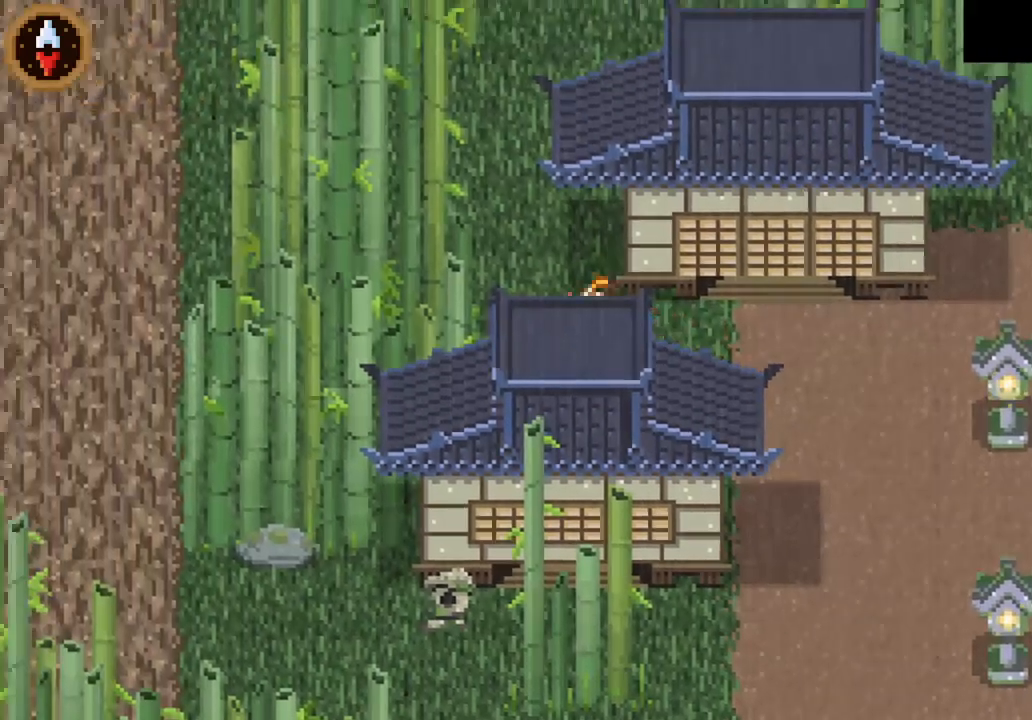
{"buttons": [], "left_stick": "up-right", "events": [[267, "CROSS", "down"], [267, "left_stick", "up"], [400, "CROSS", "up"], [500, "left_stick", "up-right"]]}
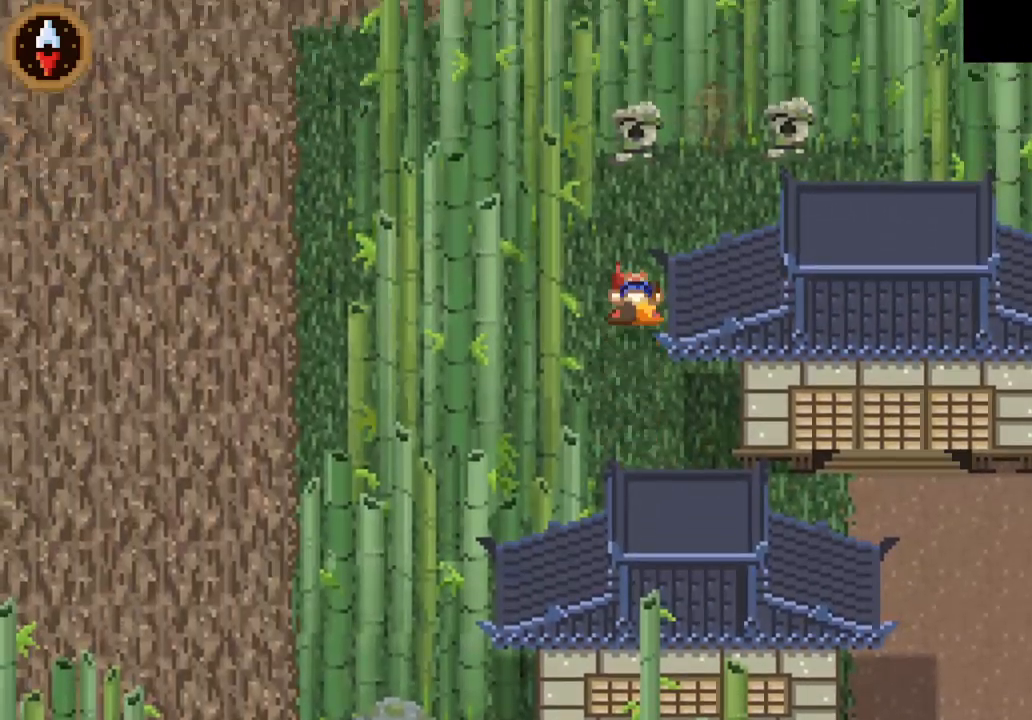
{"buttons": ["CROSS"], "left_stick": "center", "events": [[133, "CROSS", "down"], [233, "CROSS", "up"], [300, "left_stick", "center"], [333, "CROSS", "down"], [400, "CROSS", "up"], [467, "CROSS", "down"]]}
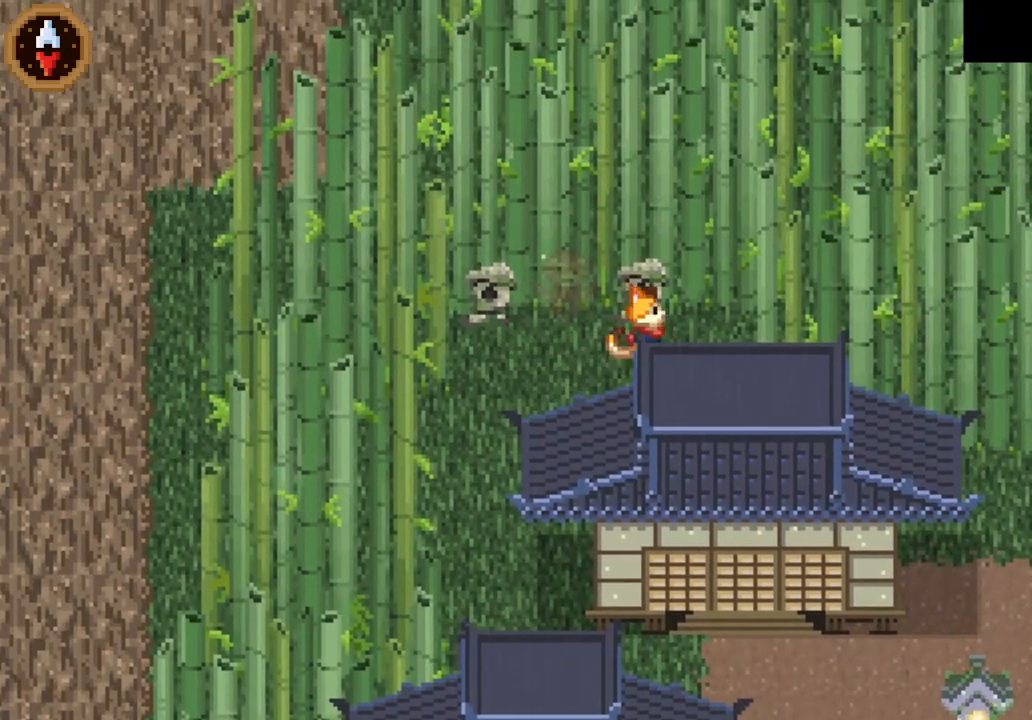
{"buttons": [], "left_stick": "center", "events": [[33, "left_stick", "up-left"], [67, "CROSS", "up"], [167, "left_stick", "center"], [233, "CROSS", "down"], [367, "left_stick", "up-left"], [433, "CROSS", "up"], [500, "left_stick", "center"]]}
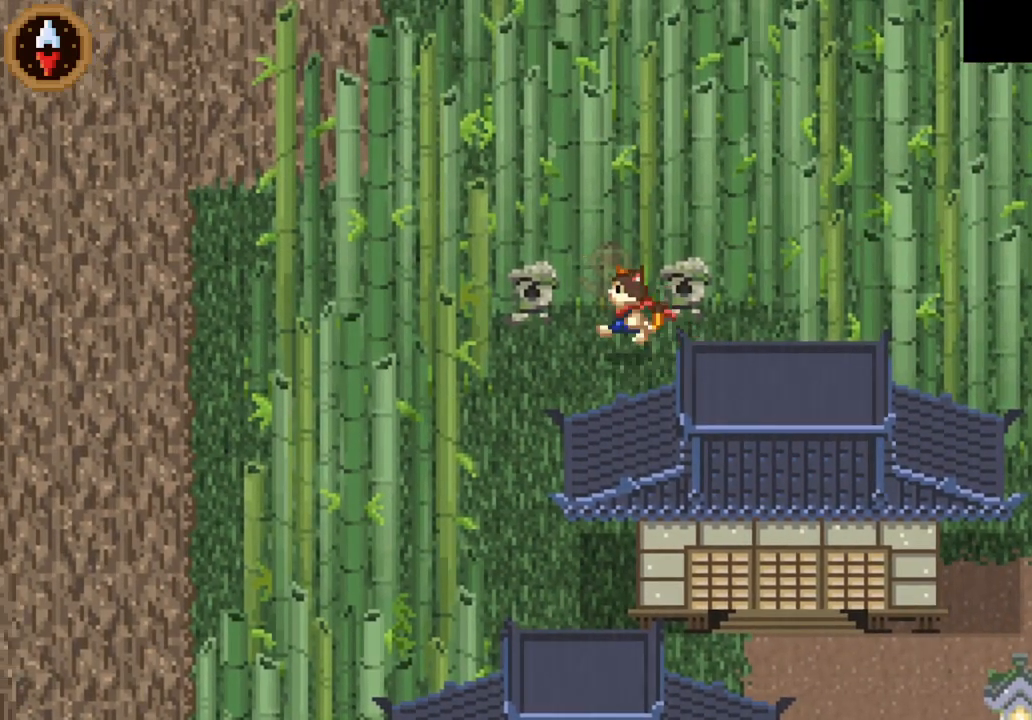
{"buttons": ["CROSS"], "left_stick": "center", "events": [[33, "CROSS", "down"], [133, "CROSS", "up"], [167, "CROSS", "down"], [267, "CROSS", "up"], [333, "CROSS", "down"], [333, "left_stick", "up-left"], [400, "CROSS", "up"], [433, "left_stick", "center"], [467, "CROSS", "down"]]}
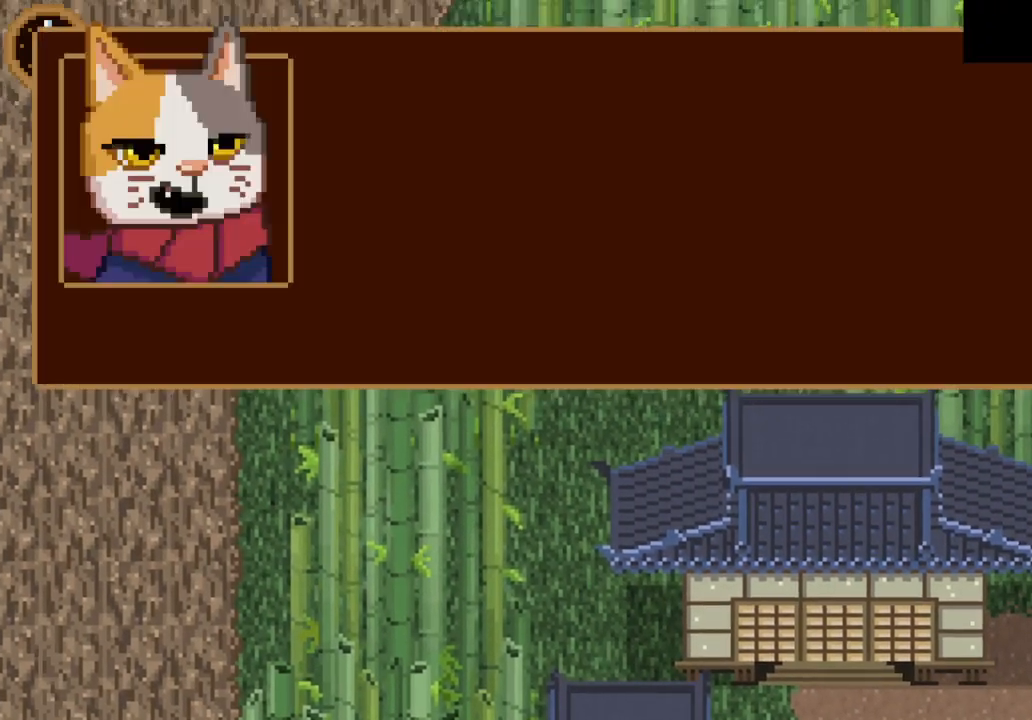
{"buttons": [], "left_stick": "down", "events": [[33, "CROSS", "up"], [100, "CROSS", "down"], [167, "CROSS", "up"], [233, "CROSS", "down"], [267, "left_stick", "down"], [300, "CROSS", "up"], [367, "CROSS", "down"], [433, "CROSS", "up"]]}
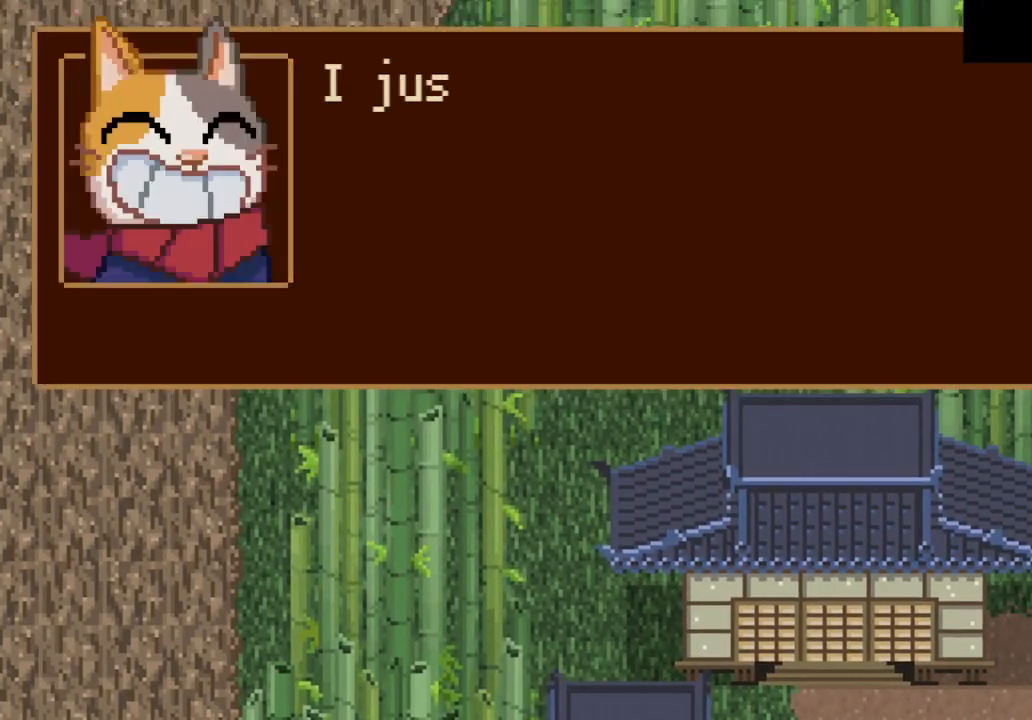
{"buttons": ["CROSS"], "left_stick": "down", "events": [[33, "CROSS", "down"], [67, "CROSS", "up"], [133, "CROSS", "down"], [200, "CROSS", "up"], [267, "CROSS", "down"], [333, "CROSS", "up"], [400, "CROSS", "down"]]}
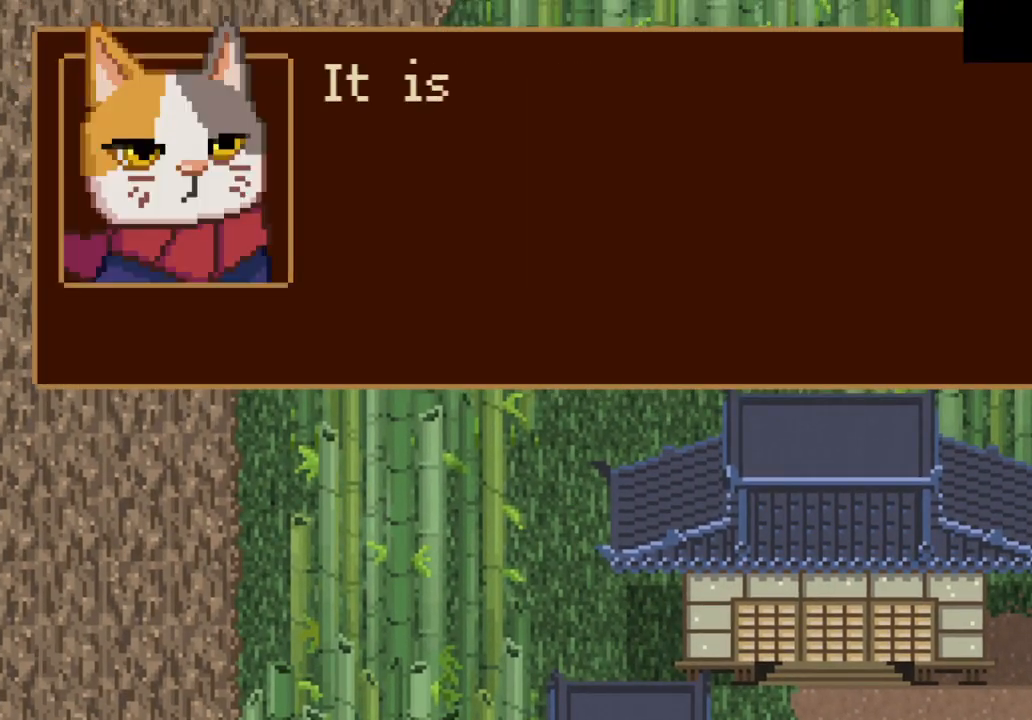
{"buttons": ["CROSS"], "left_stick": "down", "events": [[67, "CROSS", "up"], [200, "CROSS", "down"], [267, "CROSS", "up"], [367, "CROSS", "down"], [400, "CROSS", "up"], [500, "CROSS", "down"]]}
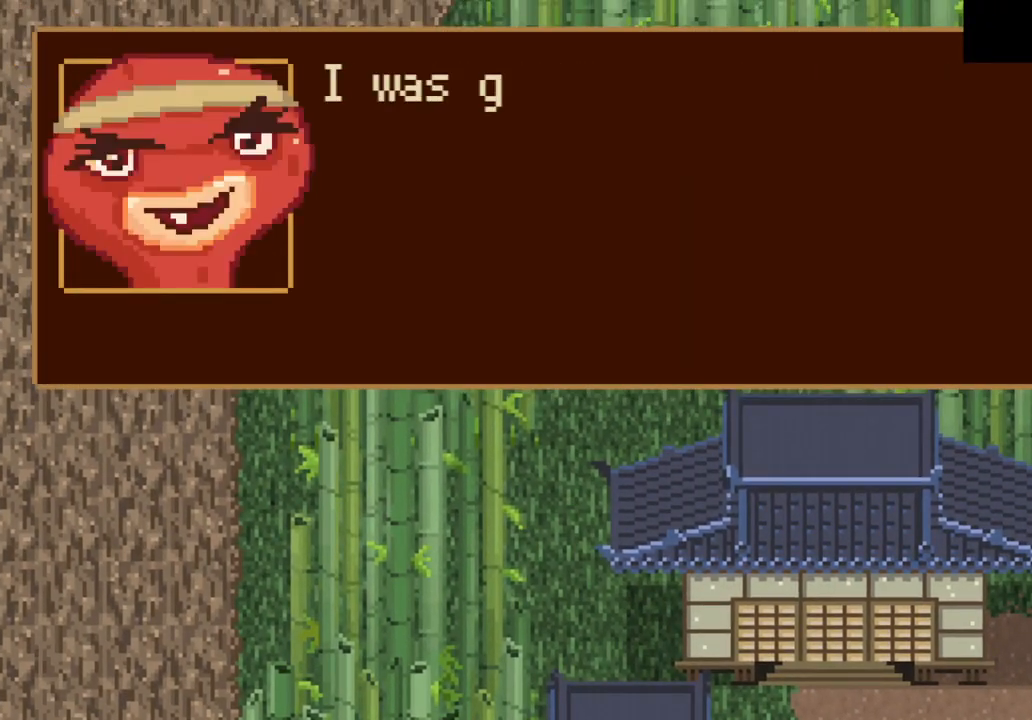
{"buttons": [], "left_stick": "down", "events": [[33, "CROSS", "up"], [67, "CROSS", "down"], [133, "CROSS", "up"], [200, "CROSS", "down"], [267, "CROSS", "up"], [300, "CROSS", "down"], [367, "CROSS", "up"], [433, "CROSS", "down"], [500, "CROSS", "up"]]}
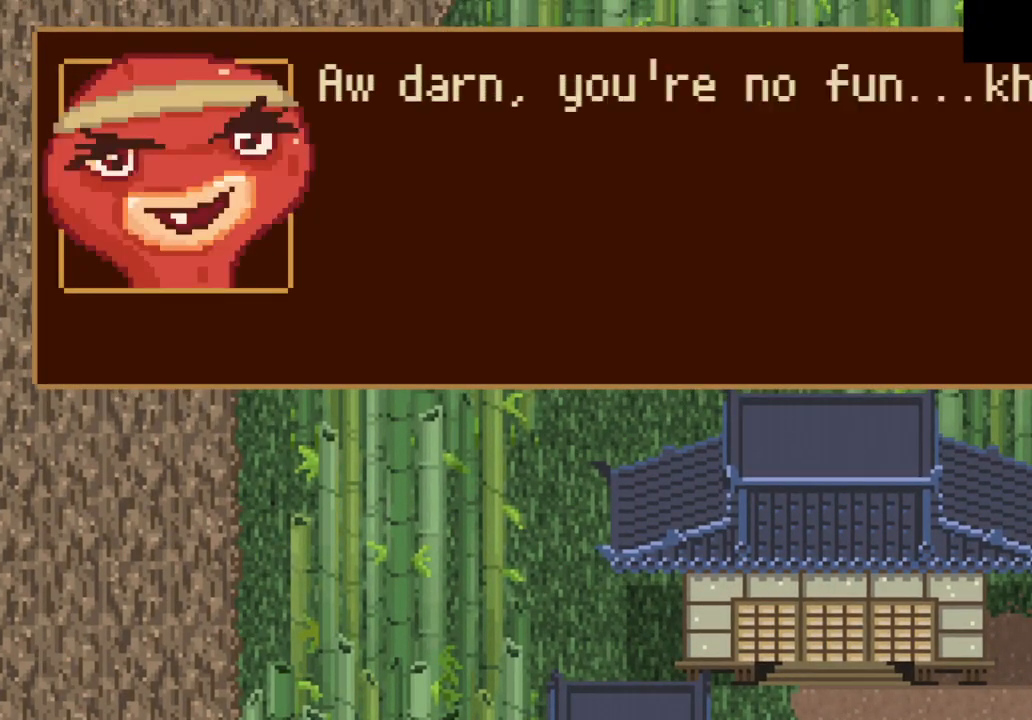
{"buttons": [], "left_stick": "down-left", "events": [[67, "CROSS", "down"], [133, "CROSS", "up"], [233, "CROSS", "down"], [300, "CROSS", "up"], [367, "CROSS", "down"], [433, "CROSS", "up"], [467, "left_stick", "down-left"]]}
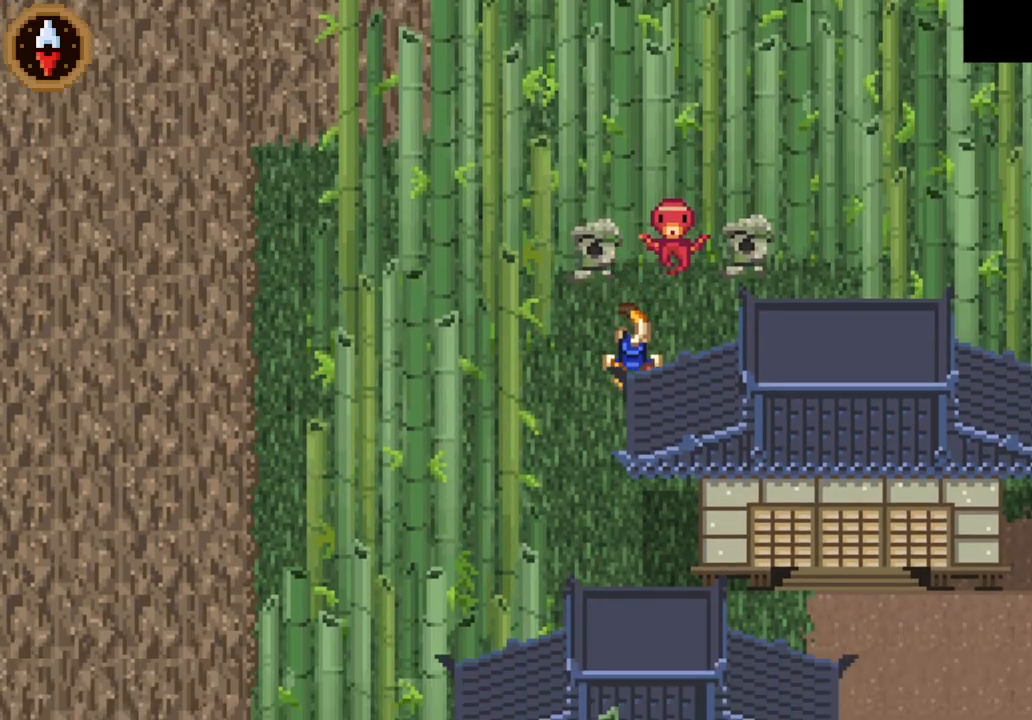
{"buttons": [], "left_stick": "down-right", "events": [[267, "left_stick", "down"], [500, "left_stick", "down-right"]]}
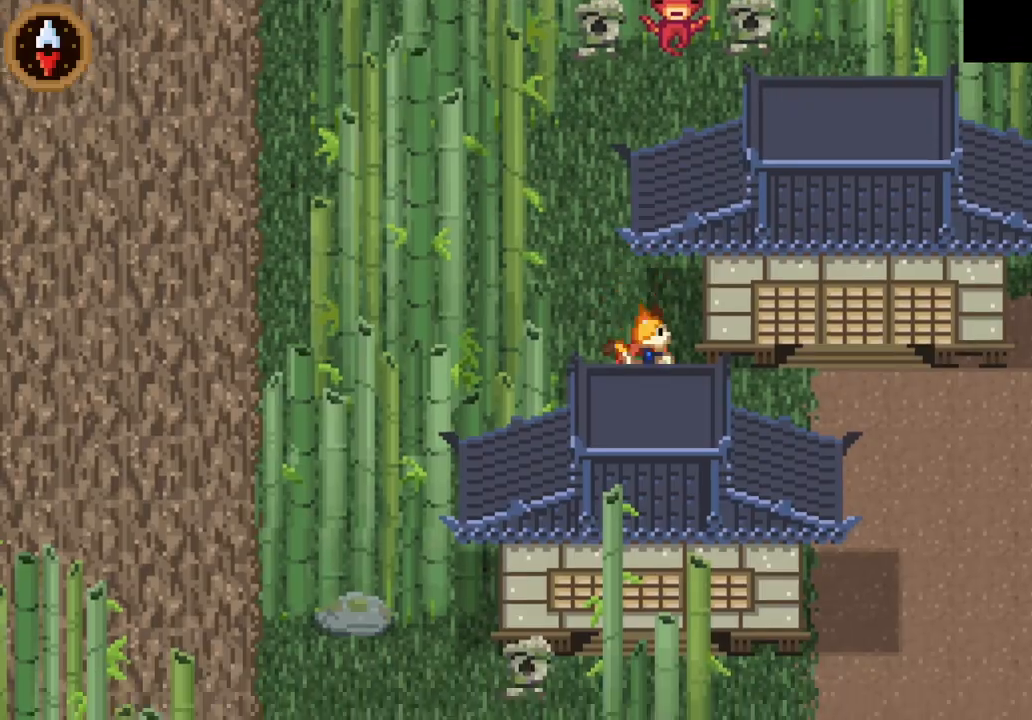
{"buttons": [], "left_stick": "right", "events": [[133, "left_stick", "right"], [200, "CROSS", "down"], [300, "CROSS", "up"]]}
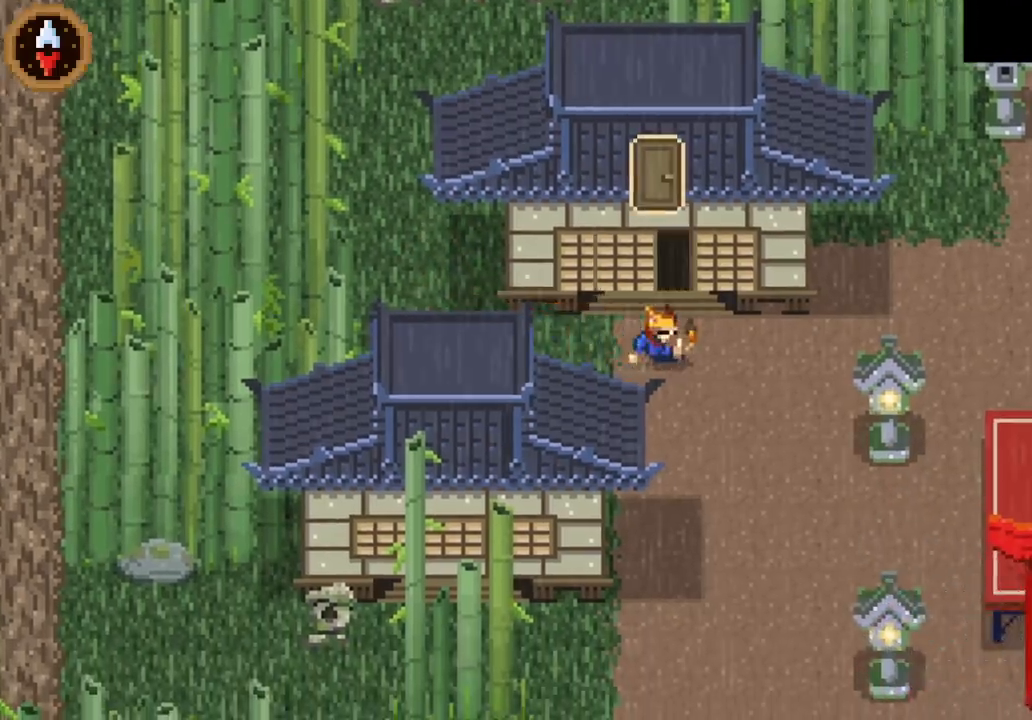
{"buttons": ["CROSS"], "left_stick": "right", "events": [[100, "CROSS", "down"], [300, "CROSS", "up"], [500, "CROSS", "down"]]}
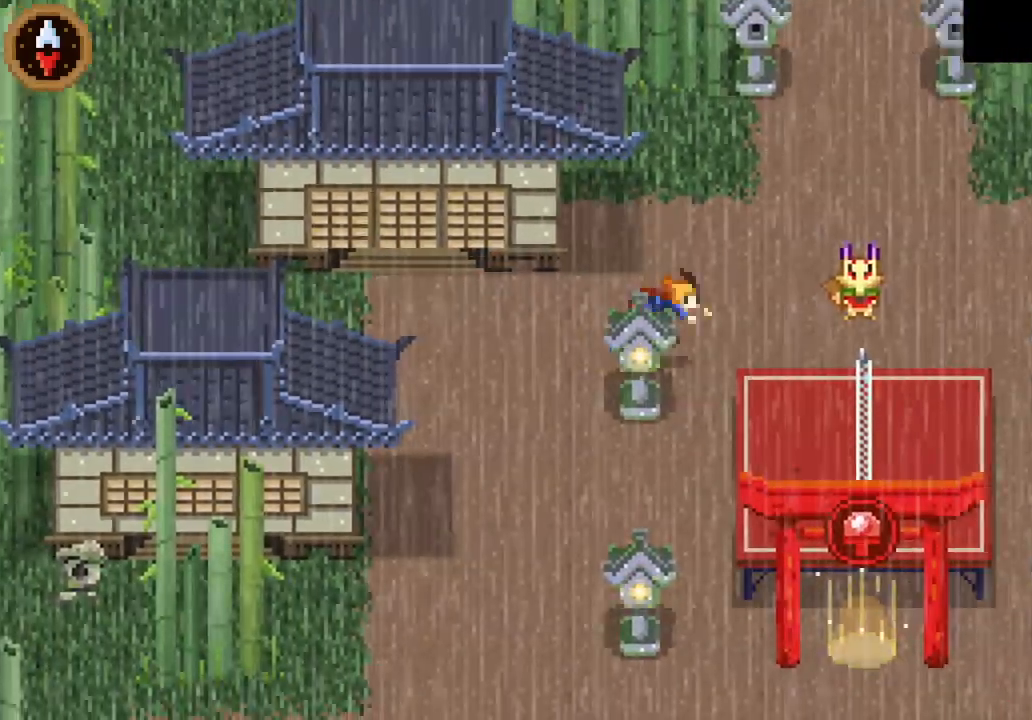
{"buttons": ["CROSS"], "left_stick": "center", "events": [[133, "CROSS", "up"], [300, "left_stick", "center"], [333, "CROSS", "down"], [400, "CROSS", "up"], [467, "CROSS", "down"]]}
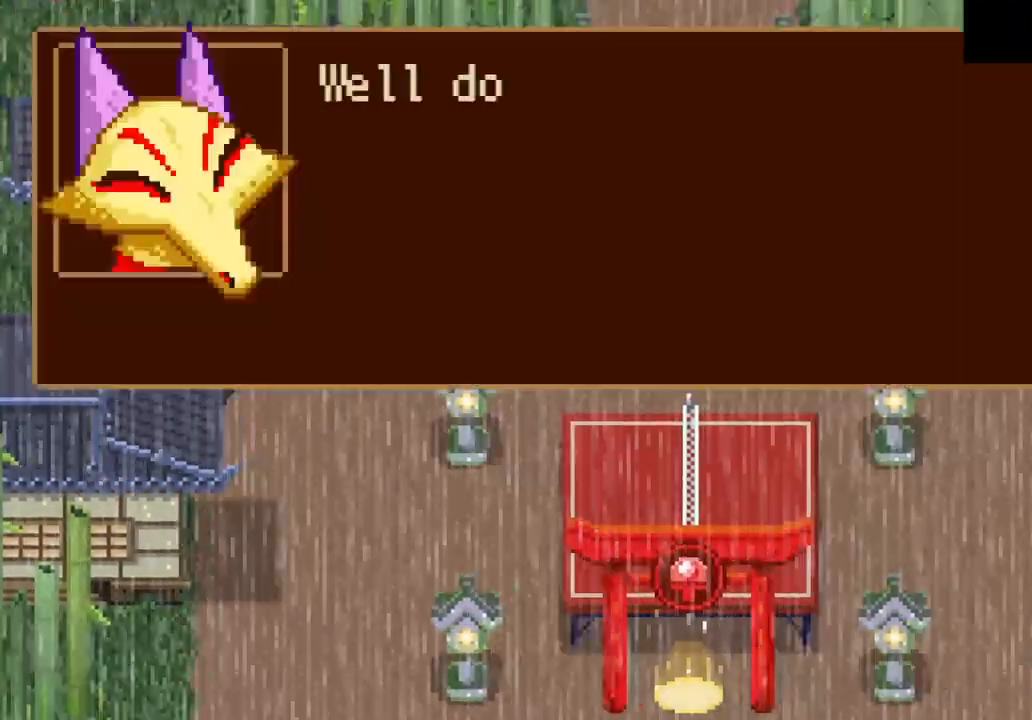
{"buttons": [], "left_stick": "up", "events": [[33, "CROSS", "up"], [133, "CROSS", "down"], [200, "CROSS", "up"], [267, "CROSS", "down"], [333, "CROSS", "up"], [367, "left_stick", "up"], [400, "CROSS", "down"], [467, "CROSS", "up"]]}
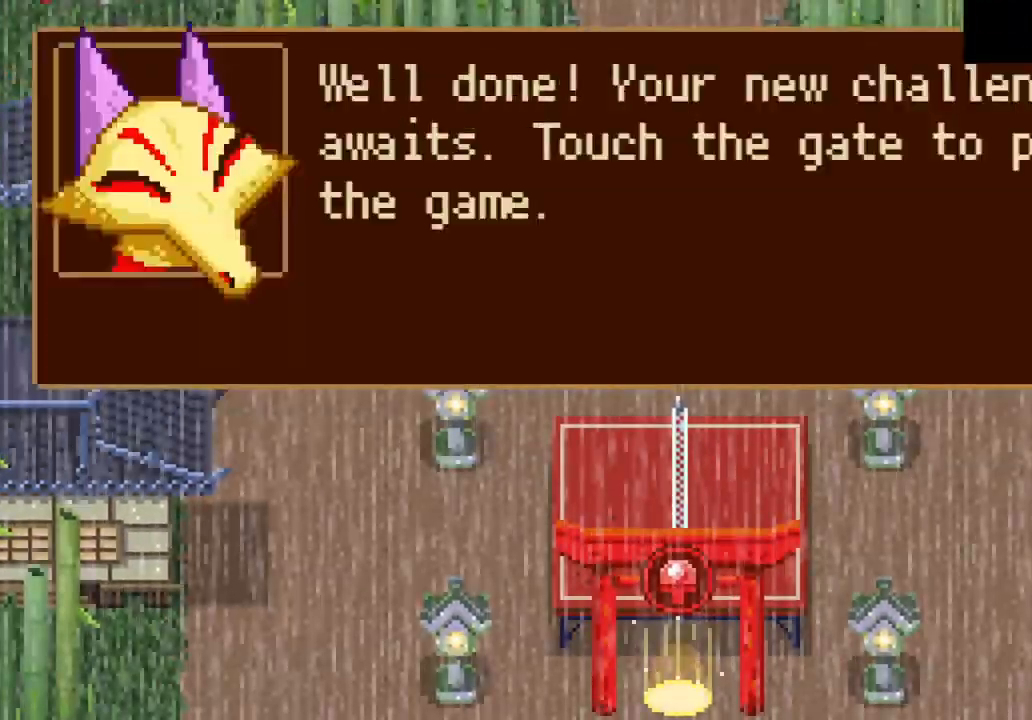
{"buttons": ["CROSS"], "left_stick": "up", "events": [[100, "CROSS", "down"], [167, "CROSS", "up"], [233, "CROSS", "down"], [333, "CROSS", "up"], [467, "CROSS", "down"]]}
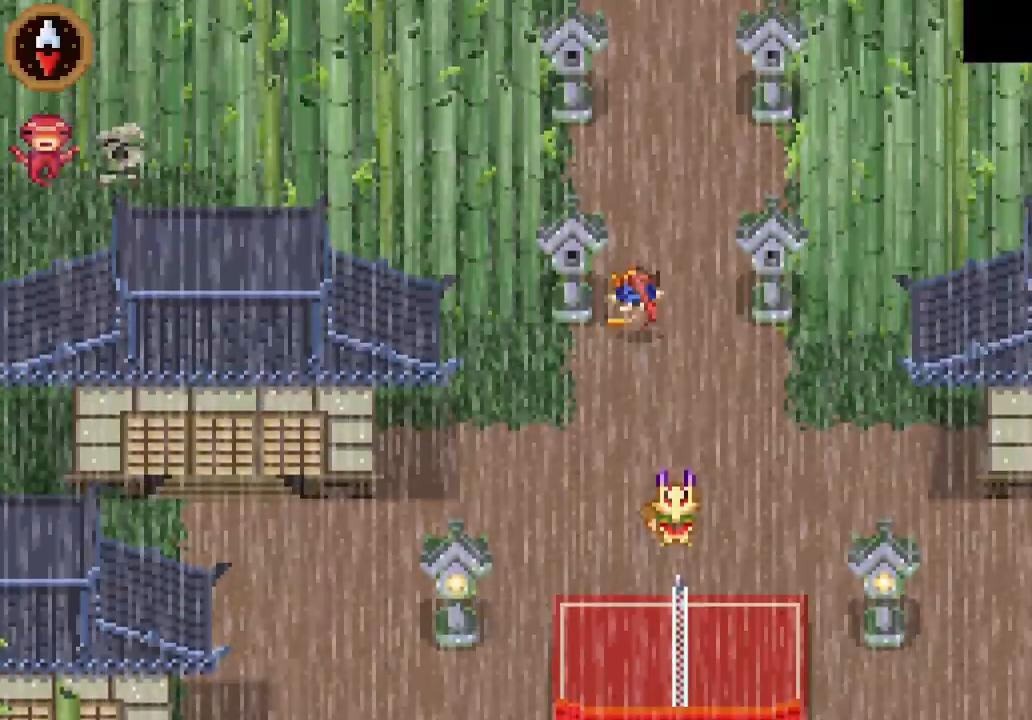
{"buttons": [], "left_stick": "up", "events": [[67, "CROSS", "up"], [267, "CROSS", "down"], [433, "CROSS", "up"]]}
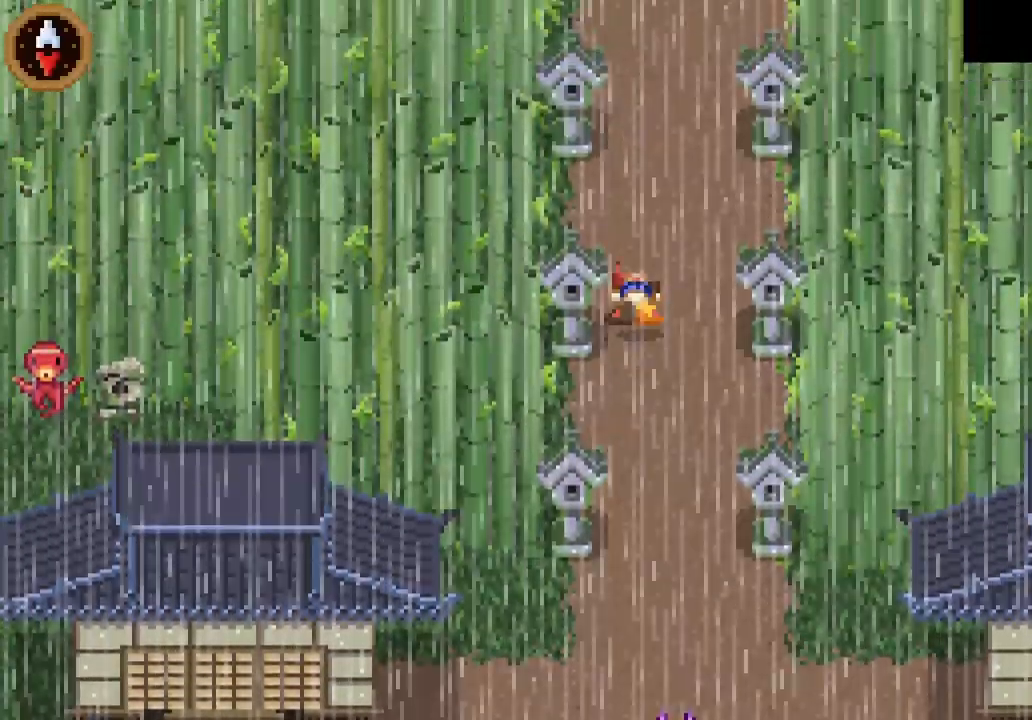
{"buttons": [], "left_stick": "up", "events": [[367, "CROSS", "down"], [500, "CROSS", "up"]]}
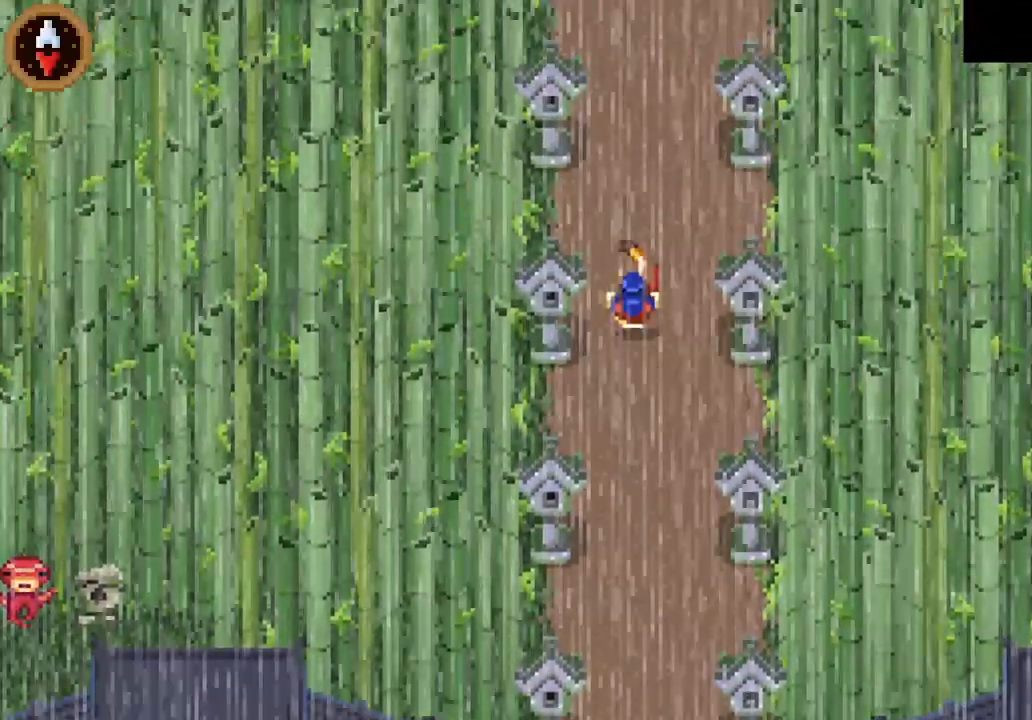
{"buttons": [], "left_stick": "up", "events": [[233, "CROSS", "down"], [400, "CROSS", "up"]]}
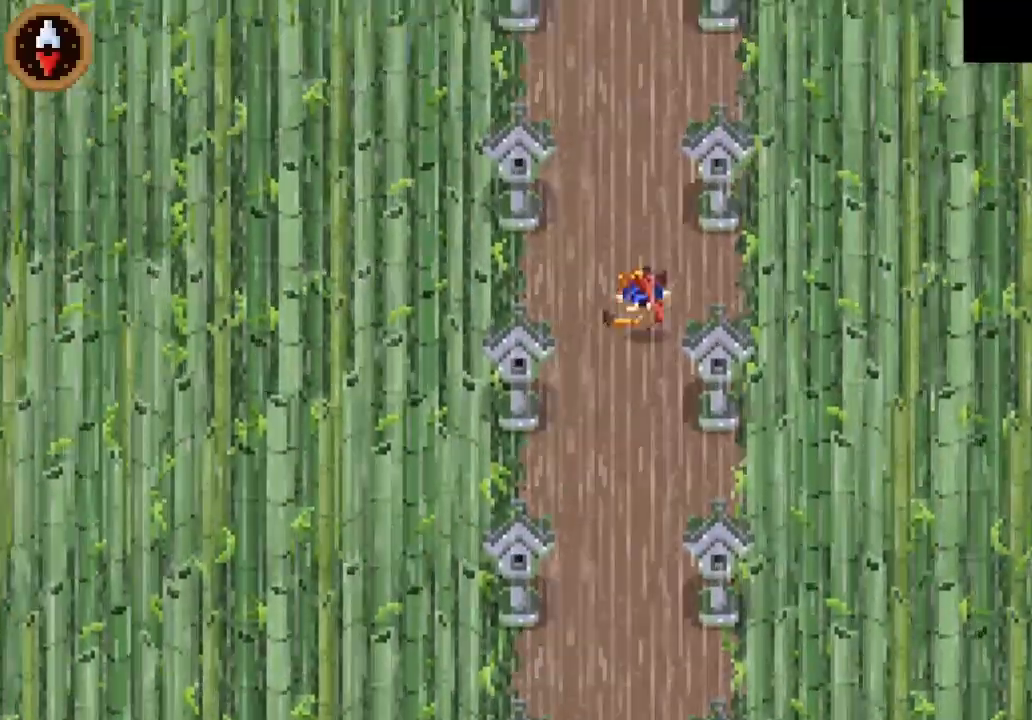
{"buttons": ["CROSS"], "left_stick": "up", "events": [[67, "CROSS", "down"], [333, "CROSS", "up"], [467, "CROSS", "down"]]}
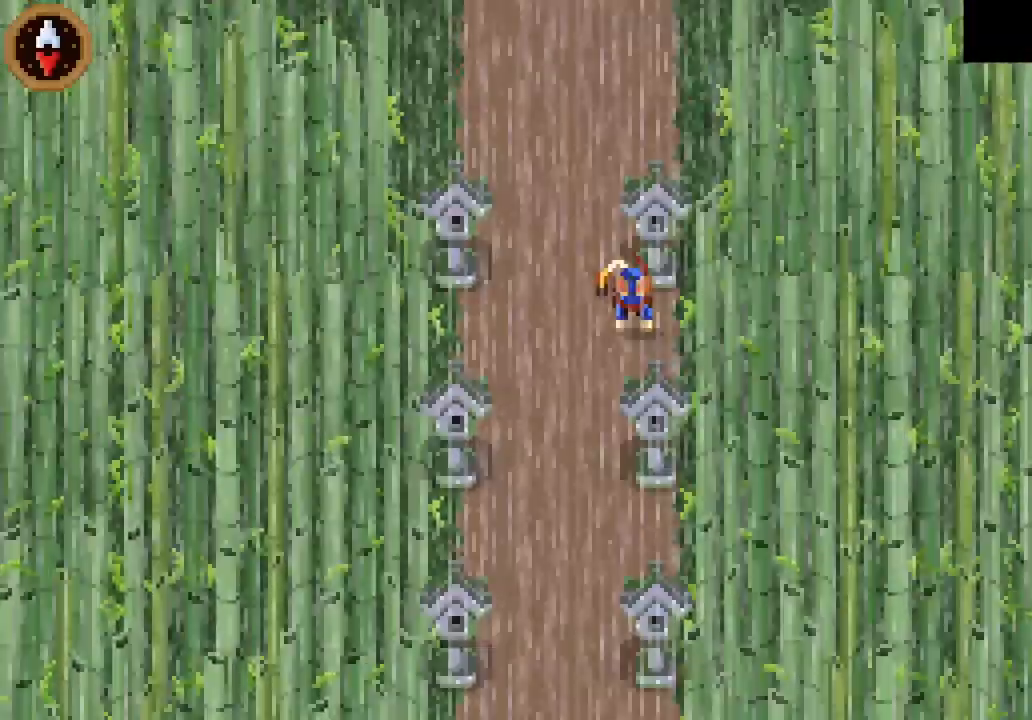
{"buttons": [], "left_stick": "up-left", "events": [[100, "CROSS", "up"], [233, "left_stick", "up-left"]]}
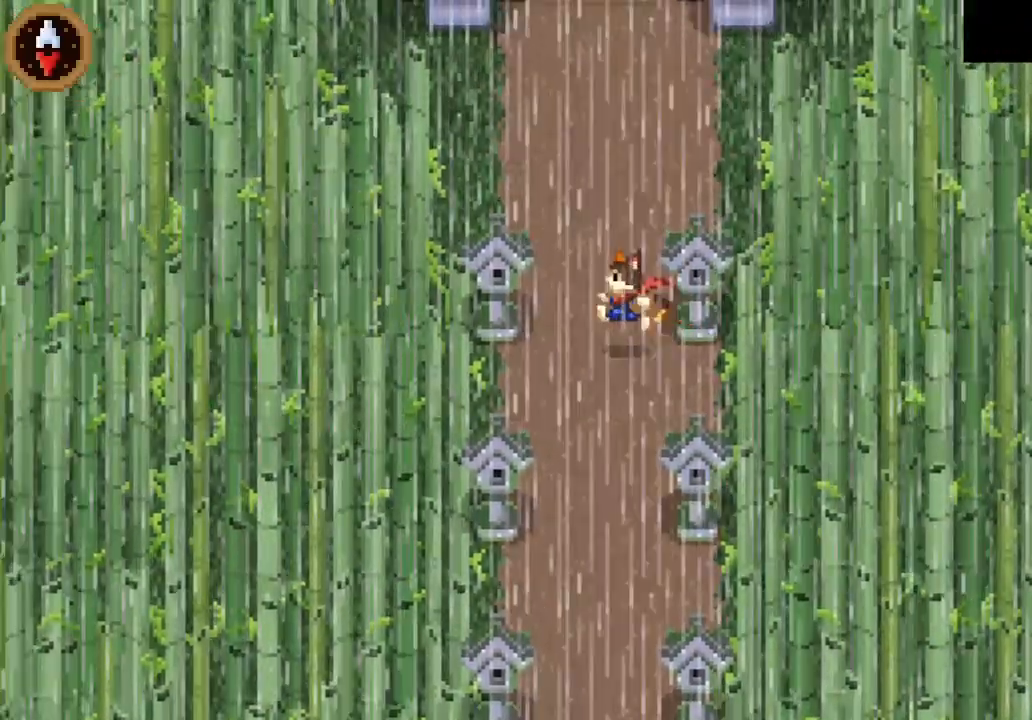
{"buttons": [], "left_stick": "up", "events": [[67, "left_stick", "up"], [100, "CROSS", "down"], [267, "CROSS", "up"]]}
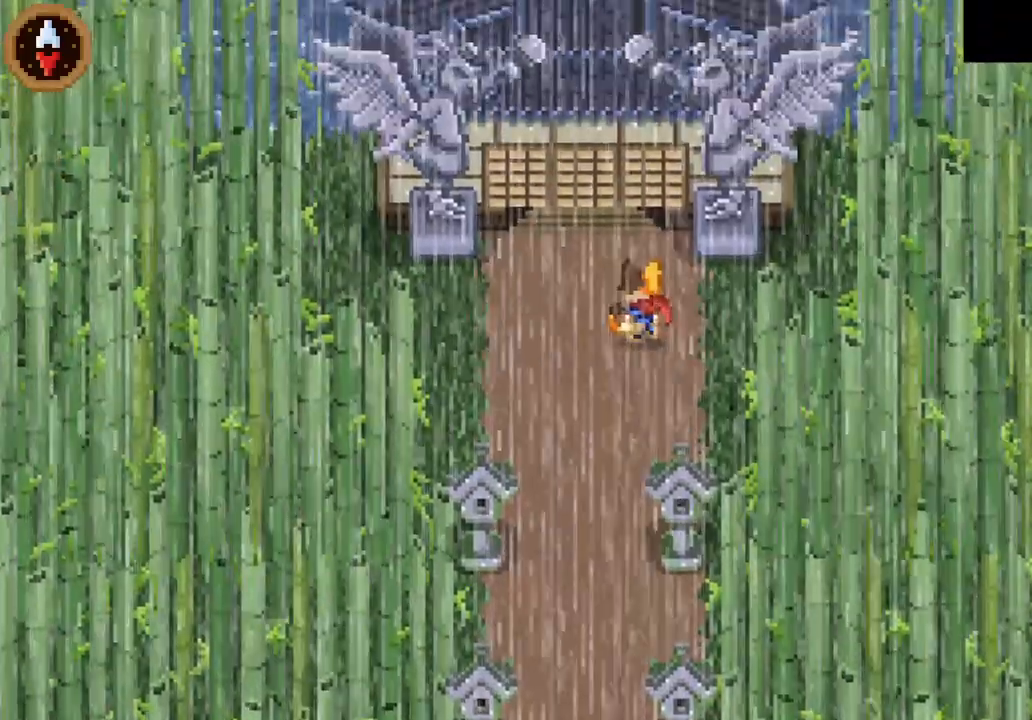
{"buttons": [], "left_stick": "up", "events": [[67, "CROSS", "down"], [67, "left_stick", "up-left"], [200, "CROSS", "up"], [333, "left_stick", "up"], [367, "CROSS", "down"], [500, "CROSS", "up"]]}
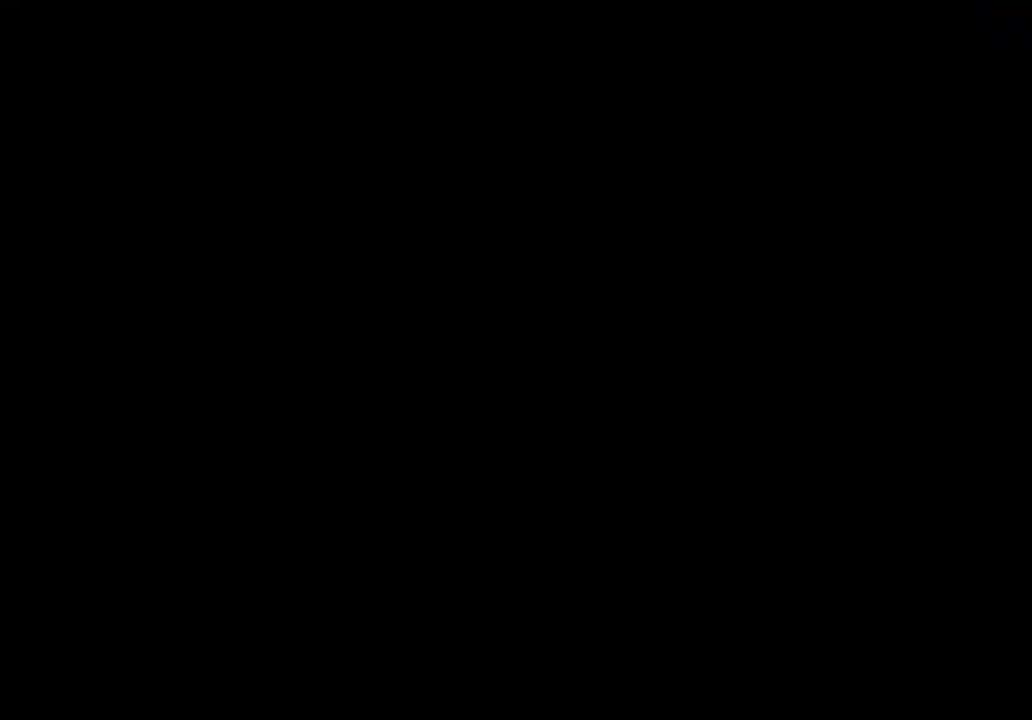
{"buttons": [], "left_stick": "up", "events": [[100, "left_stick", "center"], [233, "left_stick", "up"]]}